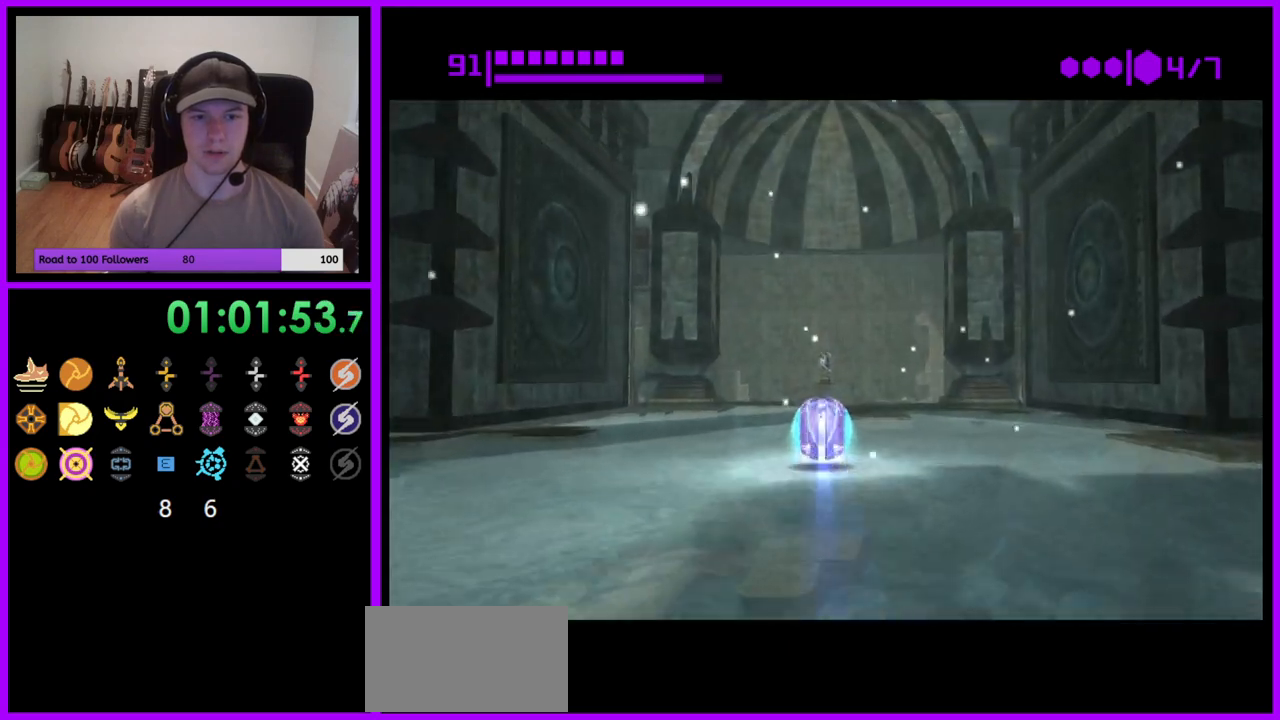
Gameplay with a controller (Nintendo layout); each line is a JSON object with the inputs held at the frame after it. "events" lists button and stick changes between this image and that frame as [ms after this image, input, new state], when the widget could be followed in between. Not read: L3 R3 START Z.
{"buttons": [], "left_stick": "up", "right_stick": "center", "events": [[350, "B", "up"]]}
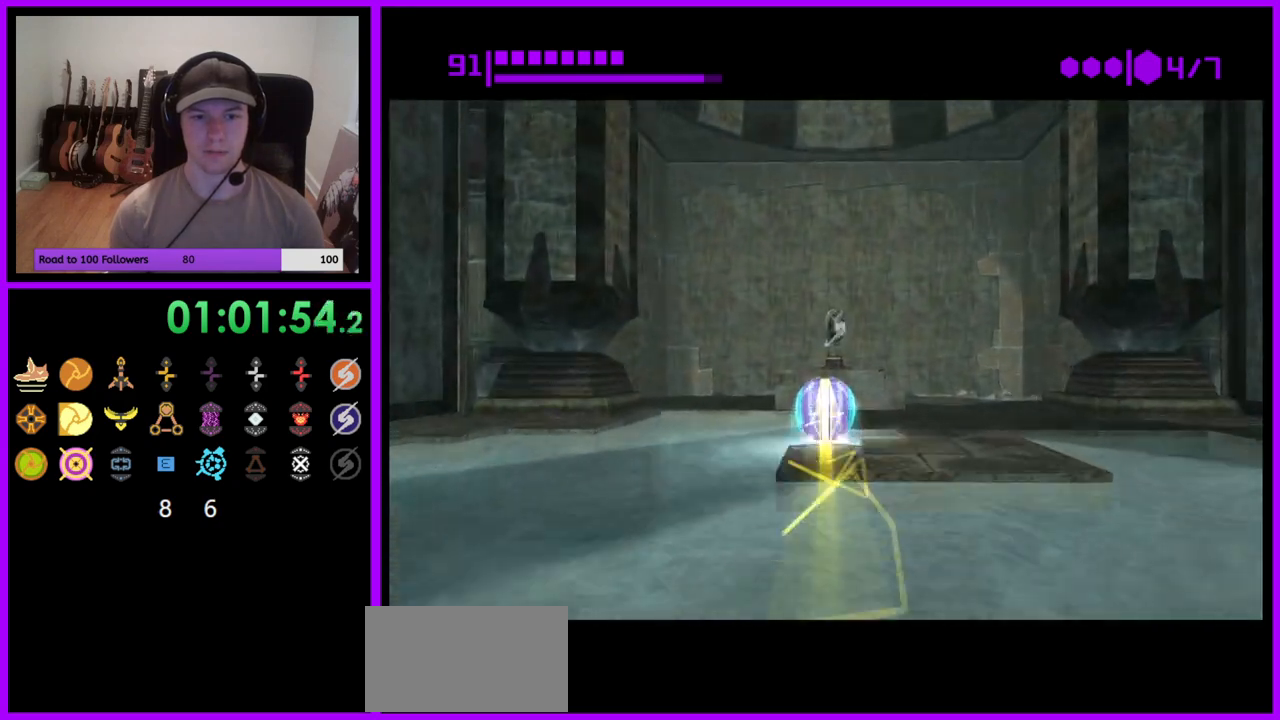
{"buttons": [], "left_stick": "up", "right_stick": "center", "events": [[150, "A", "down"], [217, "A", "up"]]}
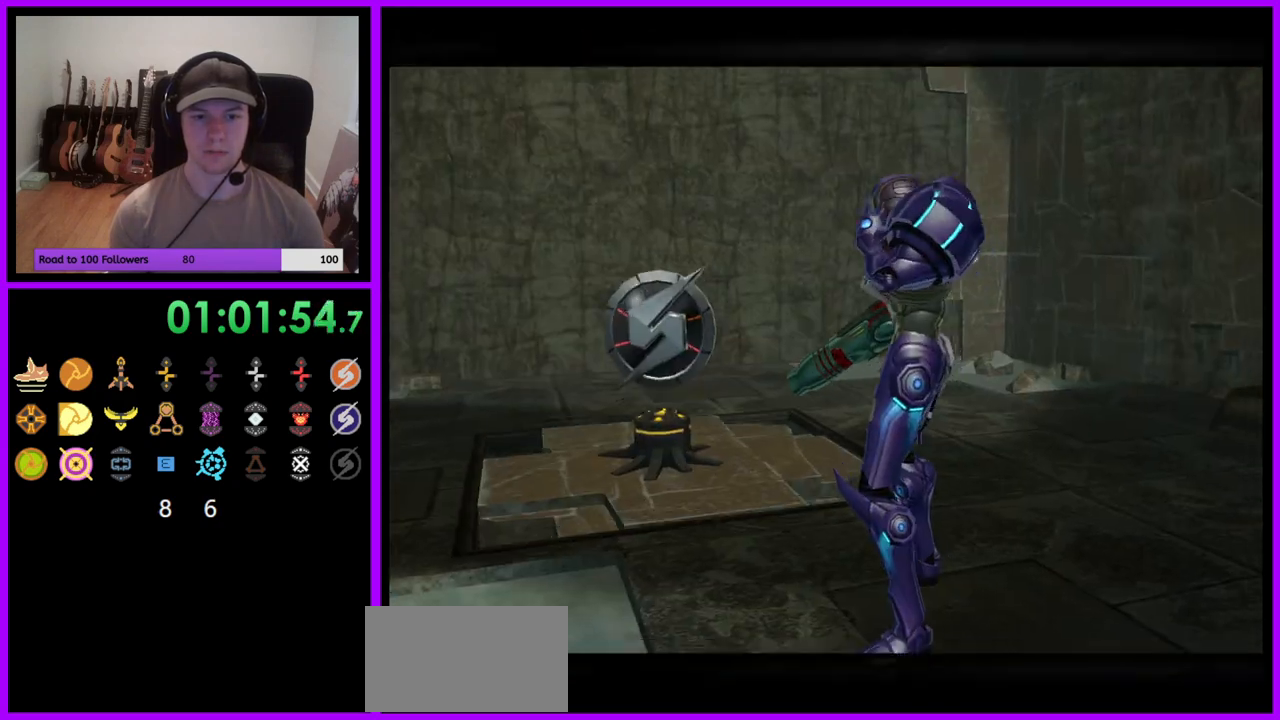
{"buttons": [], "left_stick": "center", "right_stick": "center", "events": [[333, "left_stick", "center"]]}
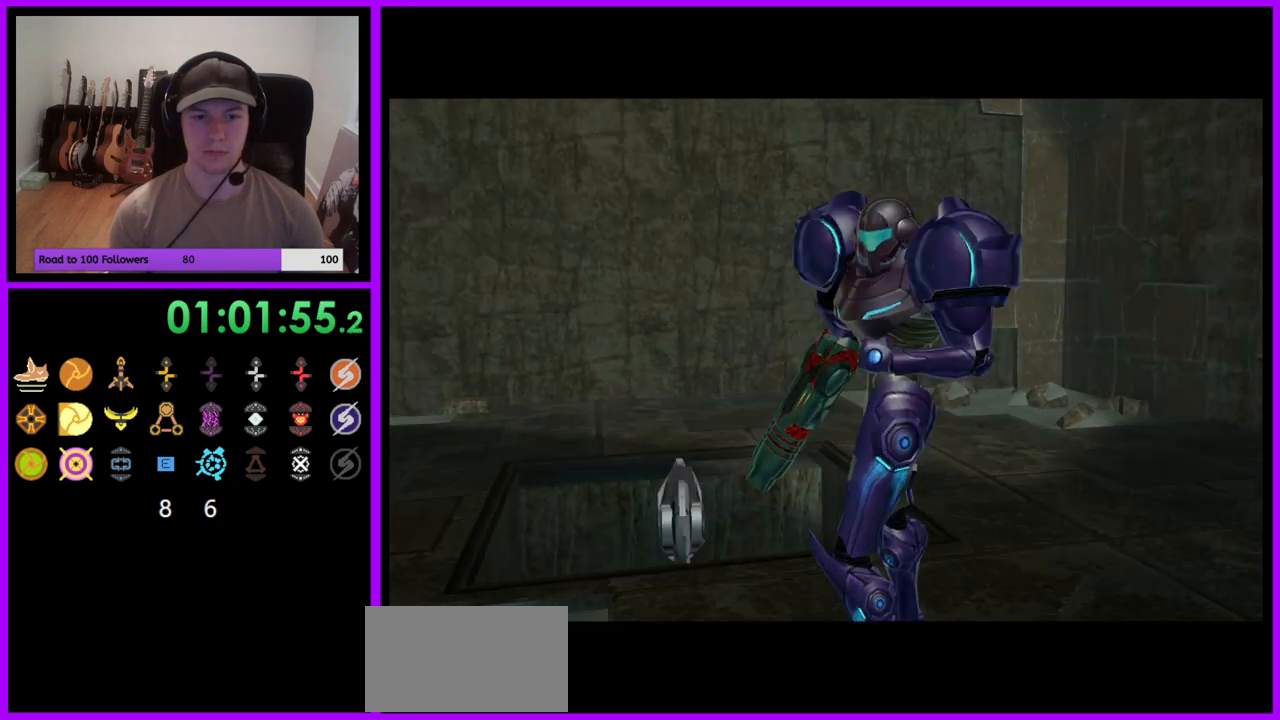
{"buttons": [], "left_stick": "center", "right_stick": "center", "events": []}
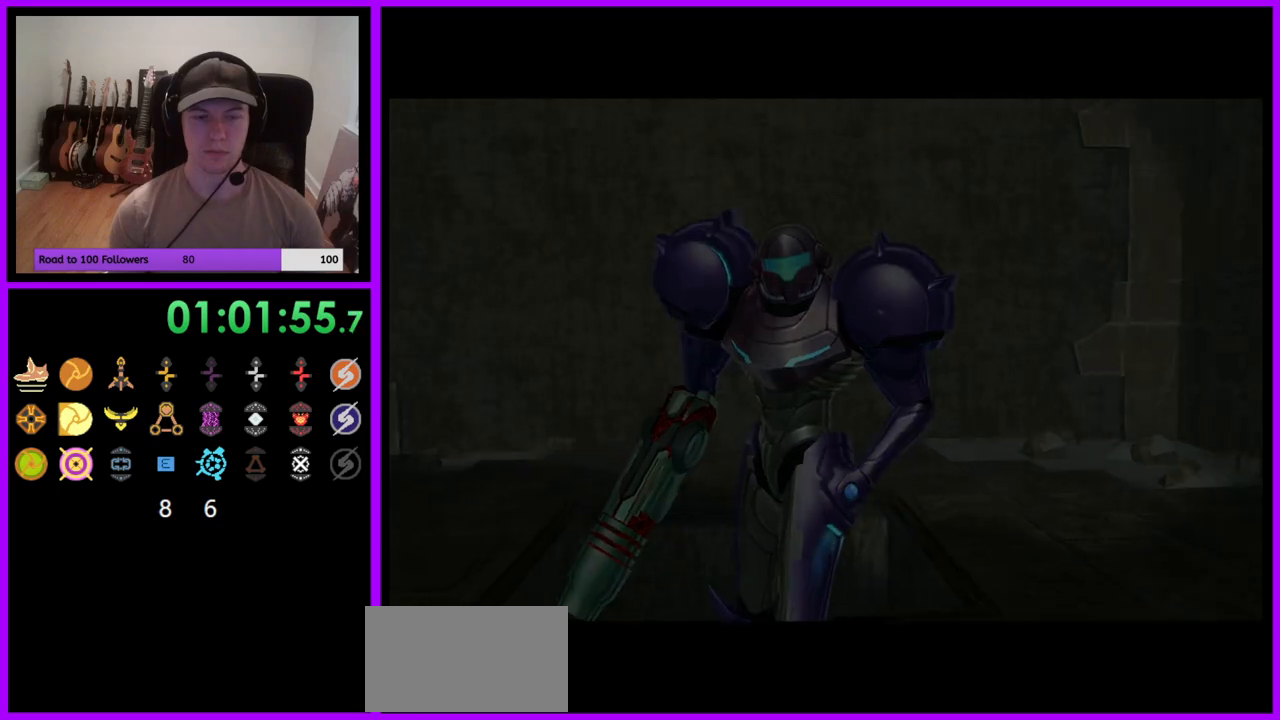
{"buttons": ["A"], "left_stick": "up", "right_stick": "center", "events": [[400, "A", "down"], [467, "left_stick", "up"]]}
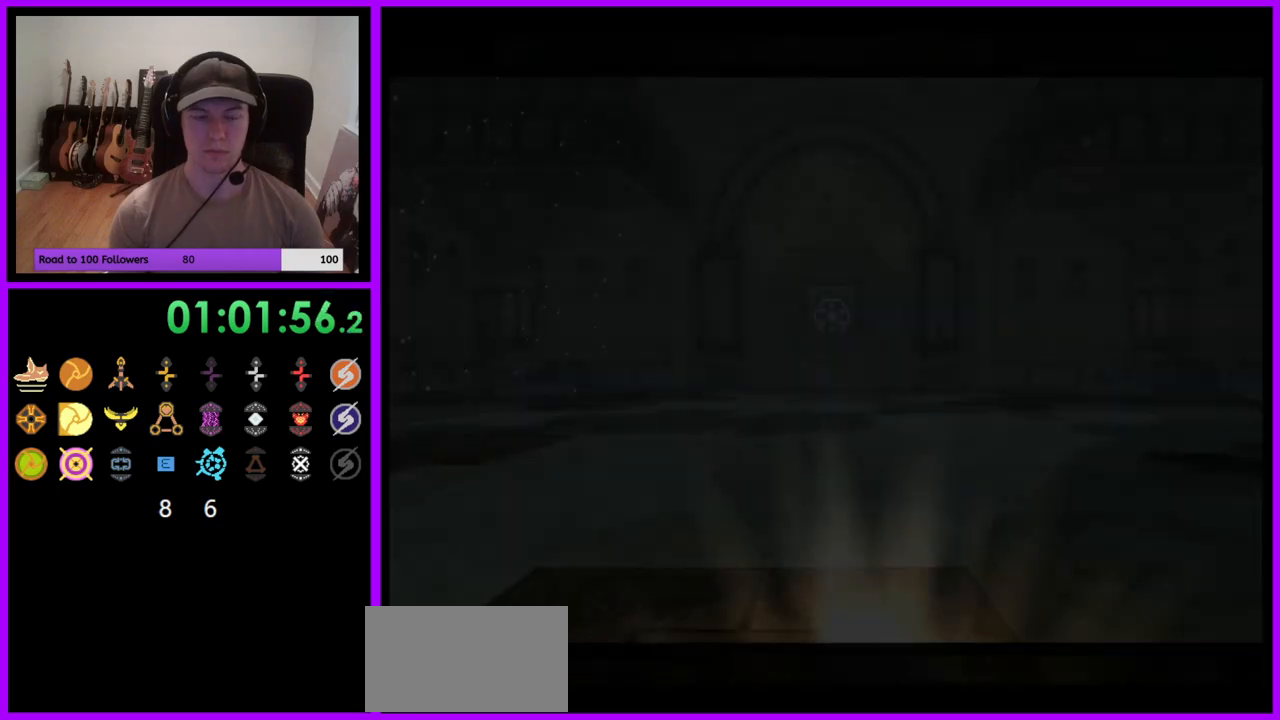
{"buttons": ["A", "L1"], "left_stick": "up-left", "right_stick": "center", "events": [[450, "L1", "down"], [450, "left_stick", "up-left"]]}
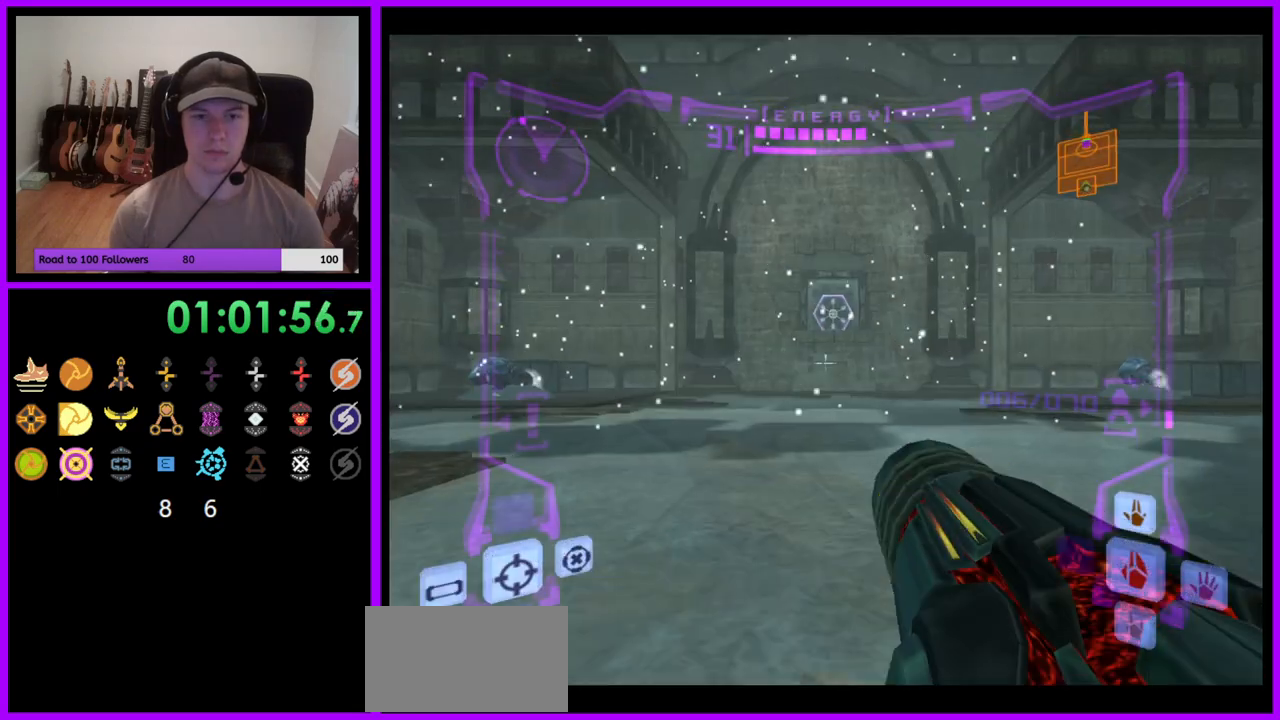
{"buttons": ["A"], "left_stick": "up-left", "right_stick": "center", "events": [[67, "B", "down"], [183, "B", "up"], [250, "L1", "up"]]}
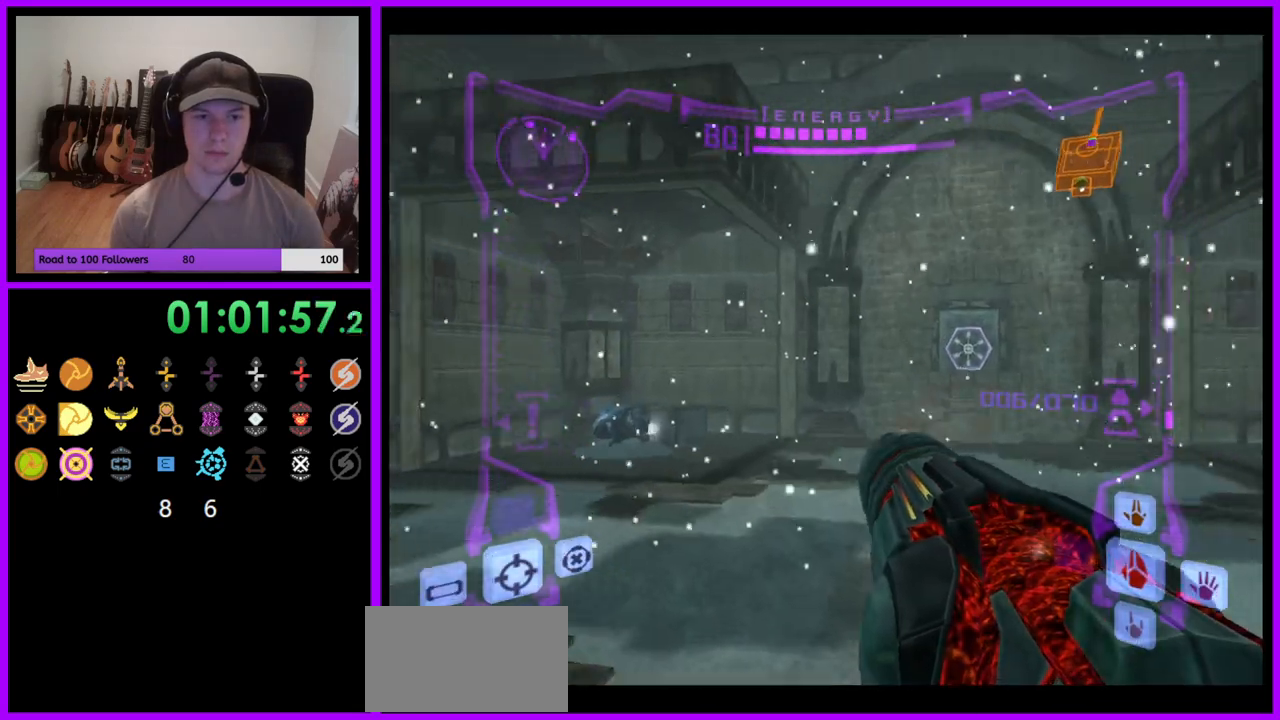
{"buttons": ["A", "L1"], "left_stick": "up", "right_stick": "center", "events": [[200, "left_stick", "up"], [217, "L1", "down"]]}
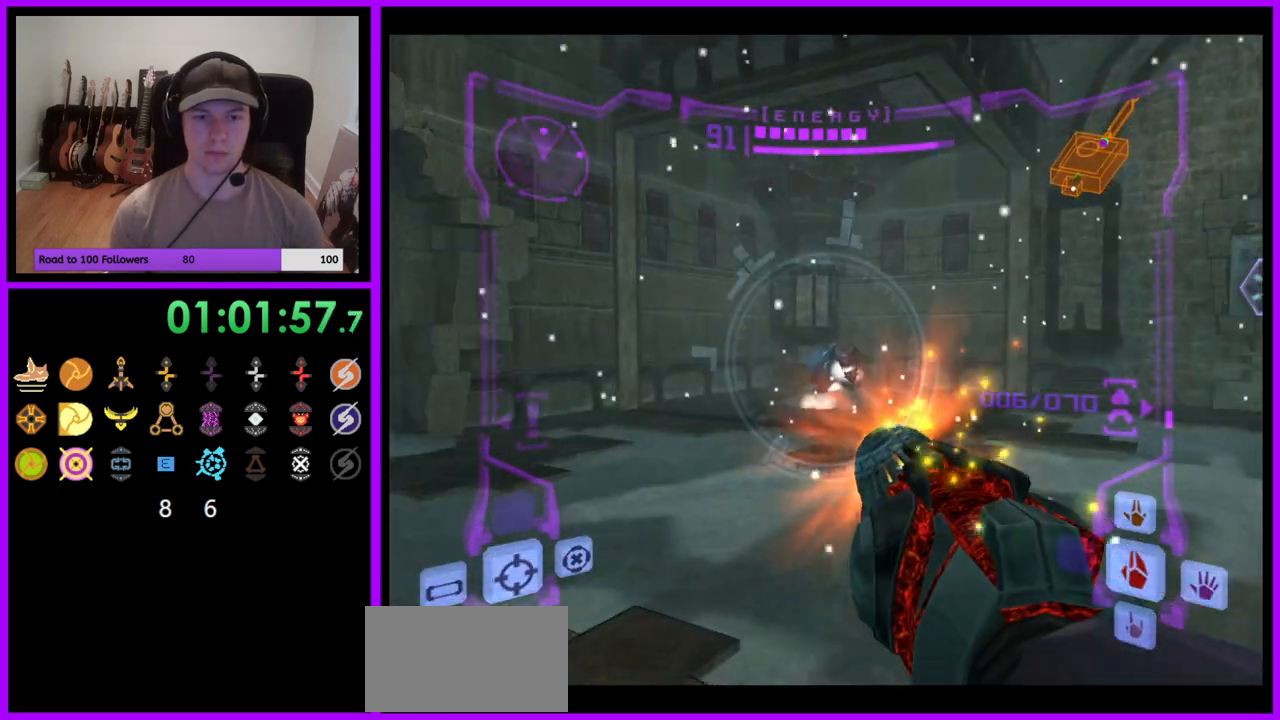
{"buttons": ["A", "L1"], "left_stick": "up", "right_stick": "center", "events": []}
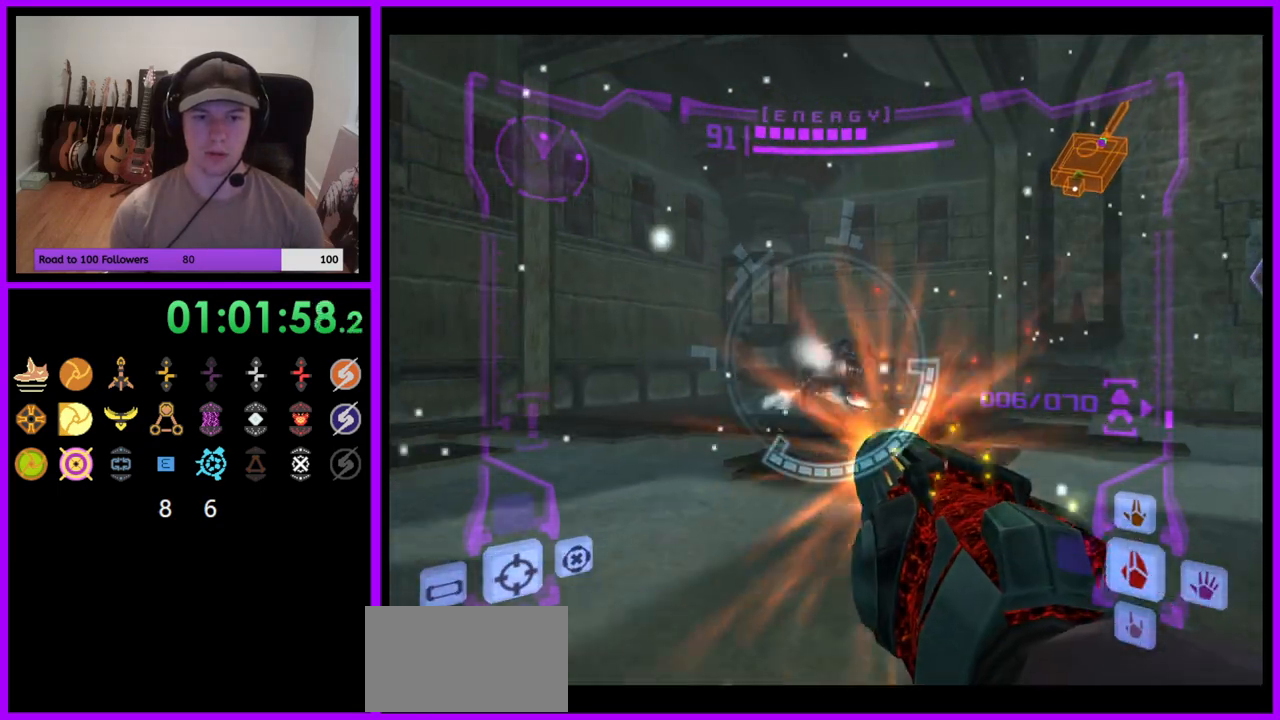
{"buttons": ["A", "L1"], "left_stick": "up-left", "right_stick": "center", "events": [[300, "B", "down"], [317, "left_stick", "left"], [417, "B", "up"], [483, "left_stick", "up-left"]]}
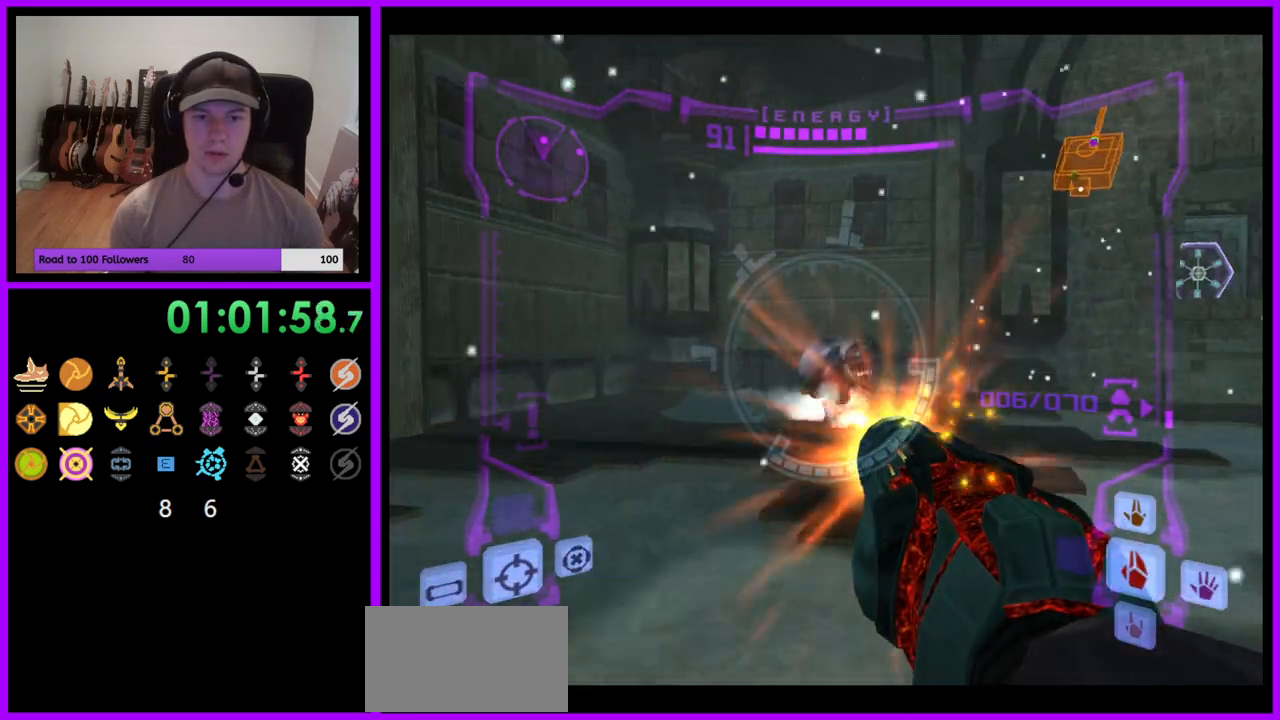
{"buttons": ["A", "L1"], "left_stick": "up", "right_stick": "center", "events": [[33, "left_stick", "up"]]}
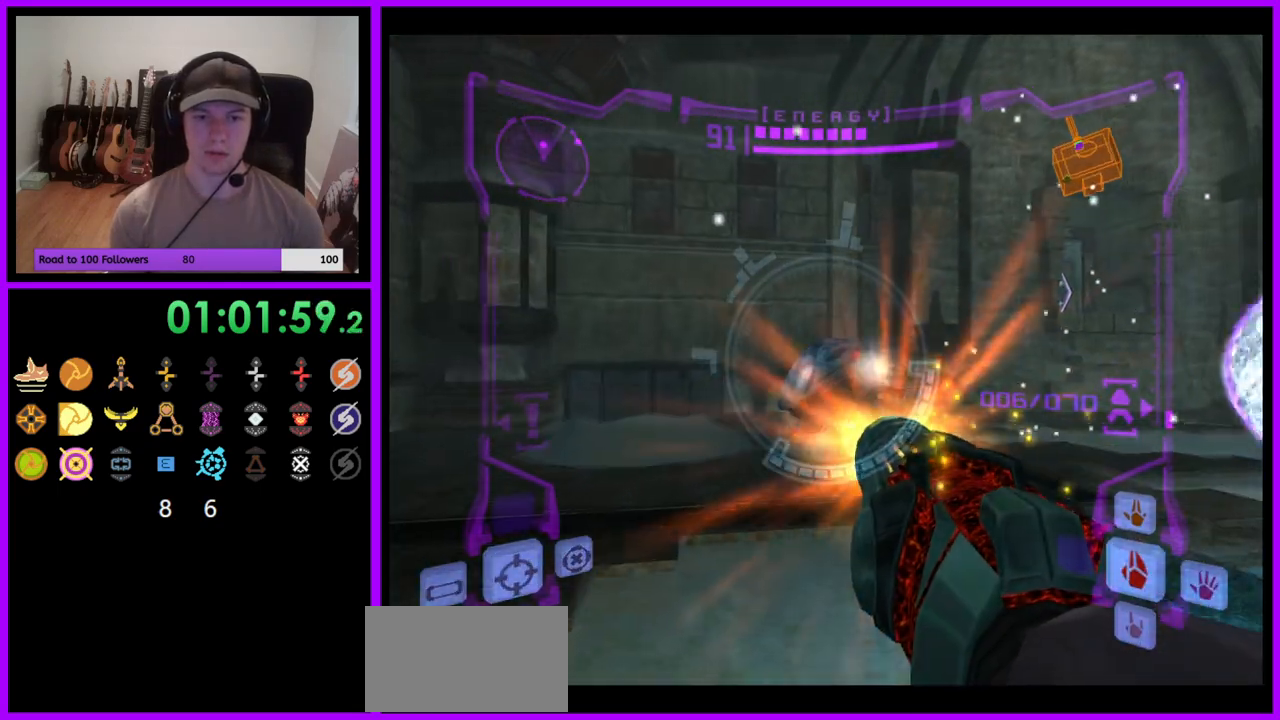
{"buttons": ["A", "L1"], "left_stick": "up-left", "right_stick": "center", "events": [[300, "B", "down"], [317, "left_stick", "left"], [433, "B", "up"], [483, "left_stick", "up-left"]]}
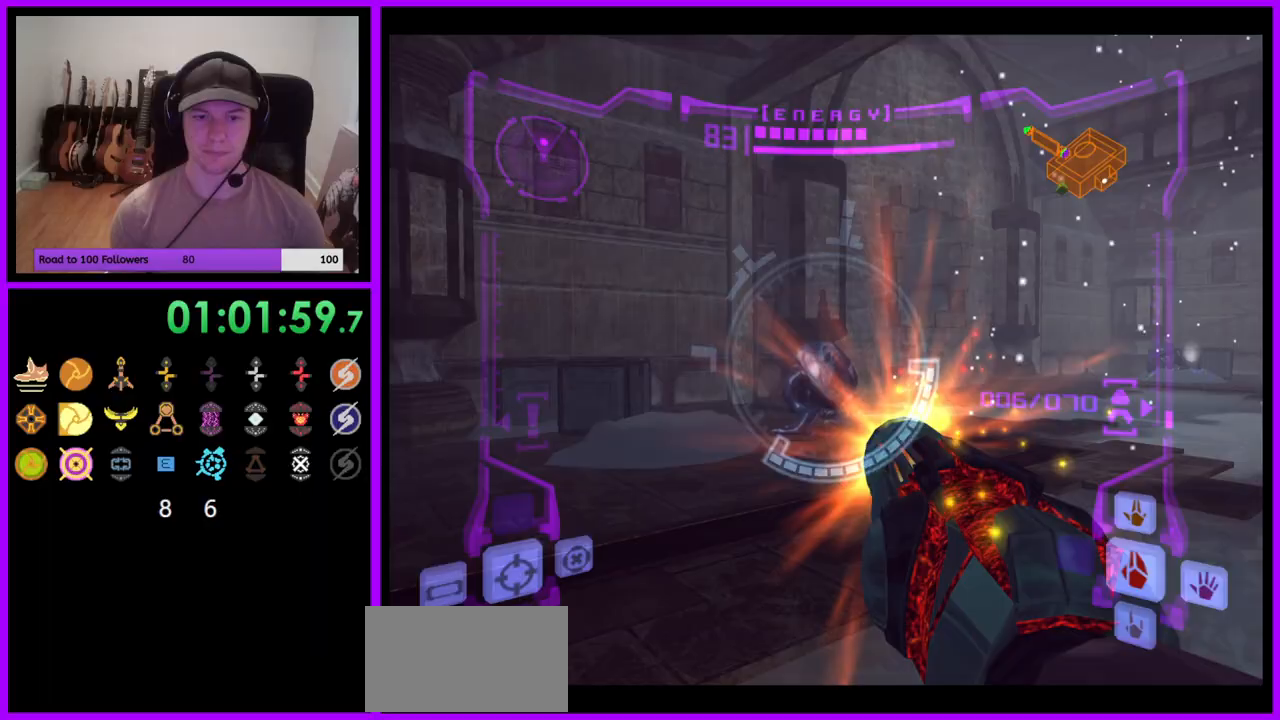
{"buttons": ["A", "L1"], "left_stick": "up-right", "right_stick": "center", "events": [[33, "left_stick", "up"], [100, "A", "up"], [333, "A", "down"], [483, "left_stick", "up-right"]]}
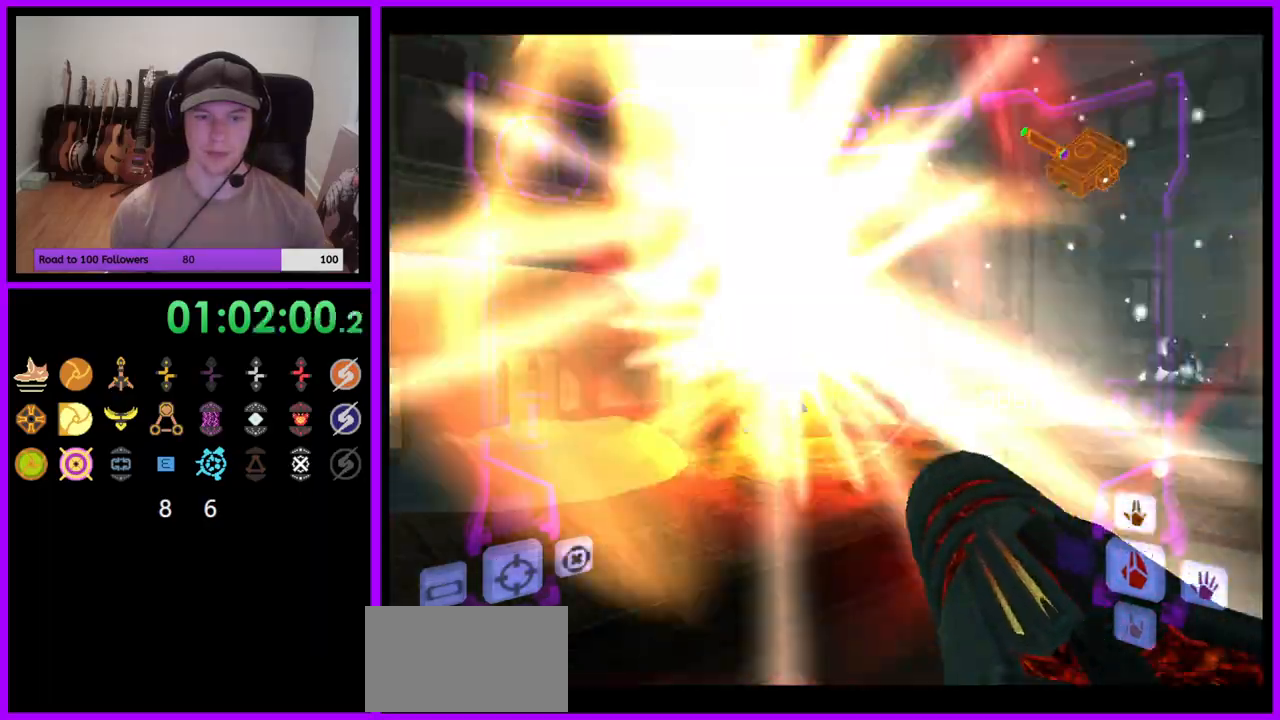
{"buttons": ["A"], "left_stick": "right", "right_stick": "center", "events": [[250, "B", "down"], [383, "B", "up"], [383, "left_stick", "right"], [450, "L1", "up"]]}
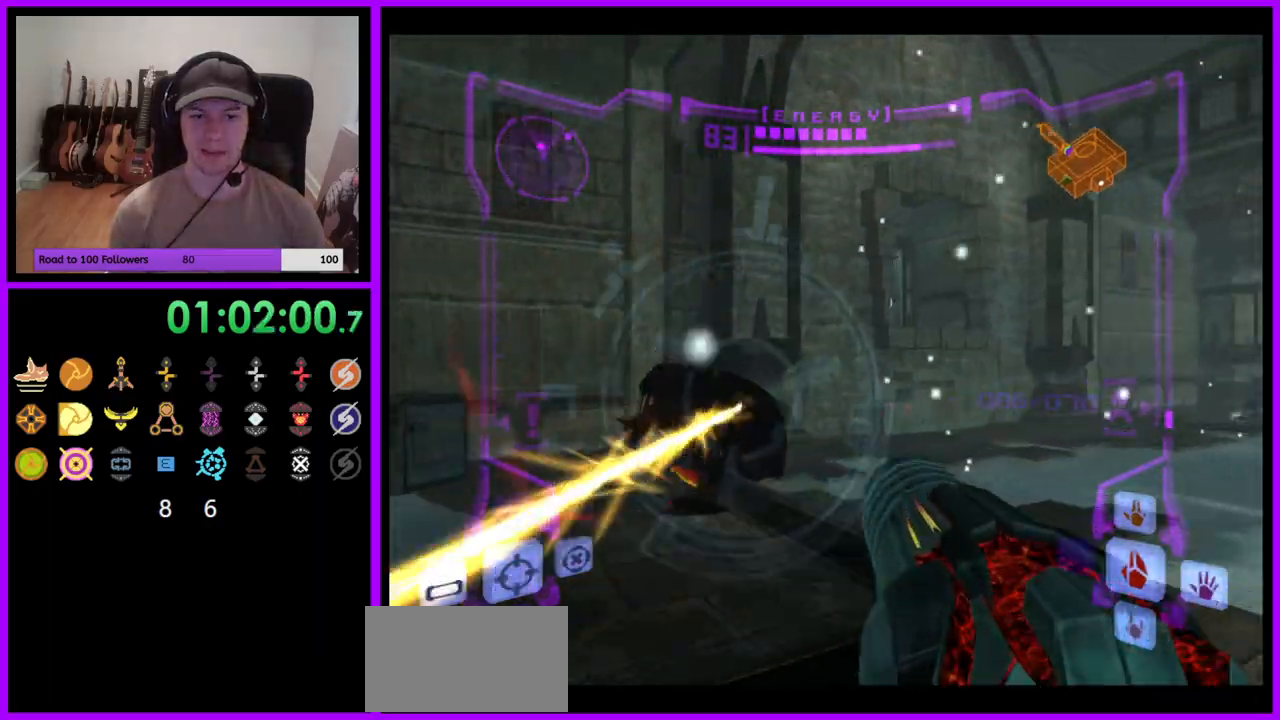
{"buttons": ["A", "L1"], "left_stick": "up", "right_stick": "center", "events": [[233, "left_stick", "up-right"], [367, "left_stick", "up"], [400, "L1", "down"]]}
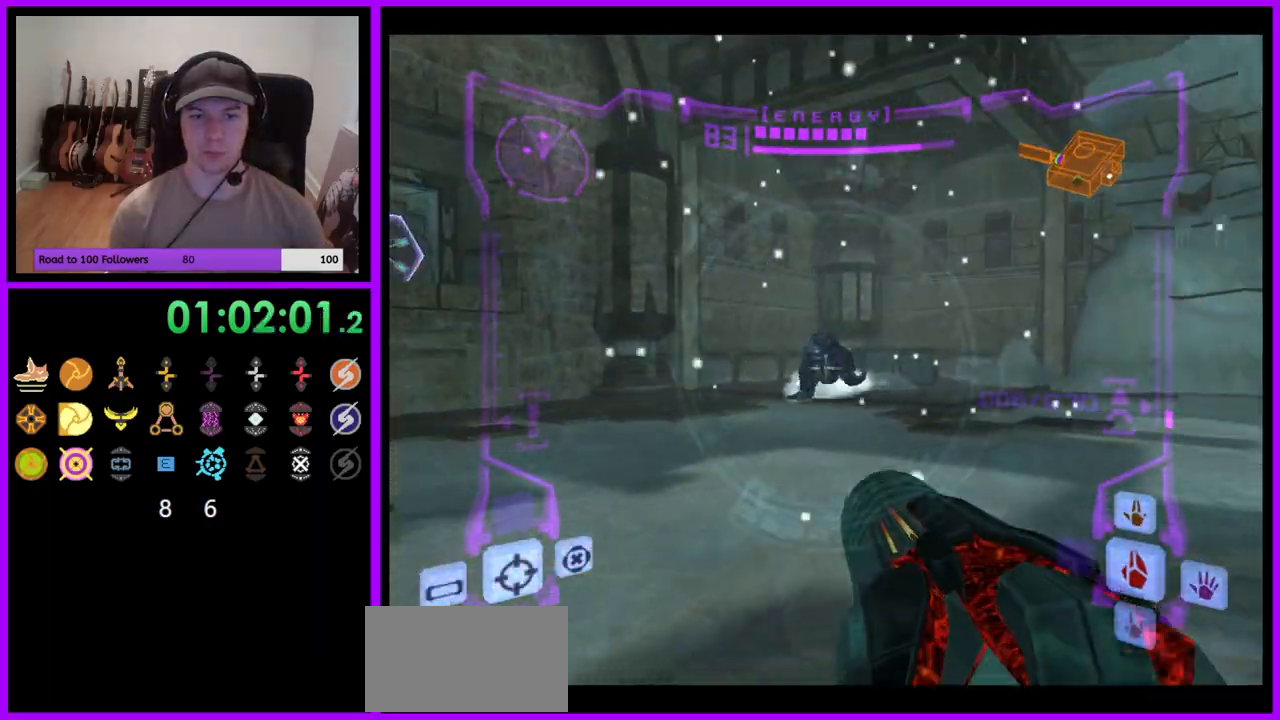
{"buttons": ["A", "L1"], "left_stick": "left", "right_stick": "center", "events": [[333, "B", "down"], [433, "left_stick", "left"], [483, "B", "up"]]}
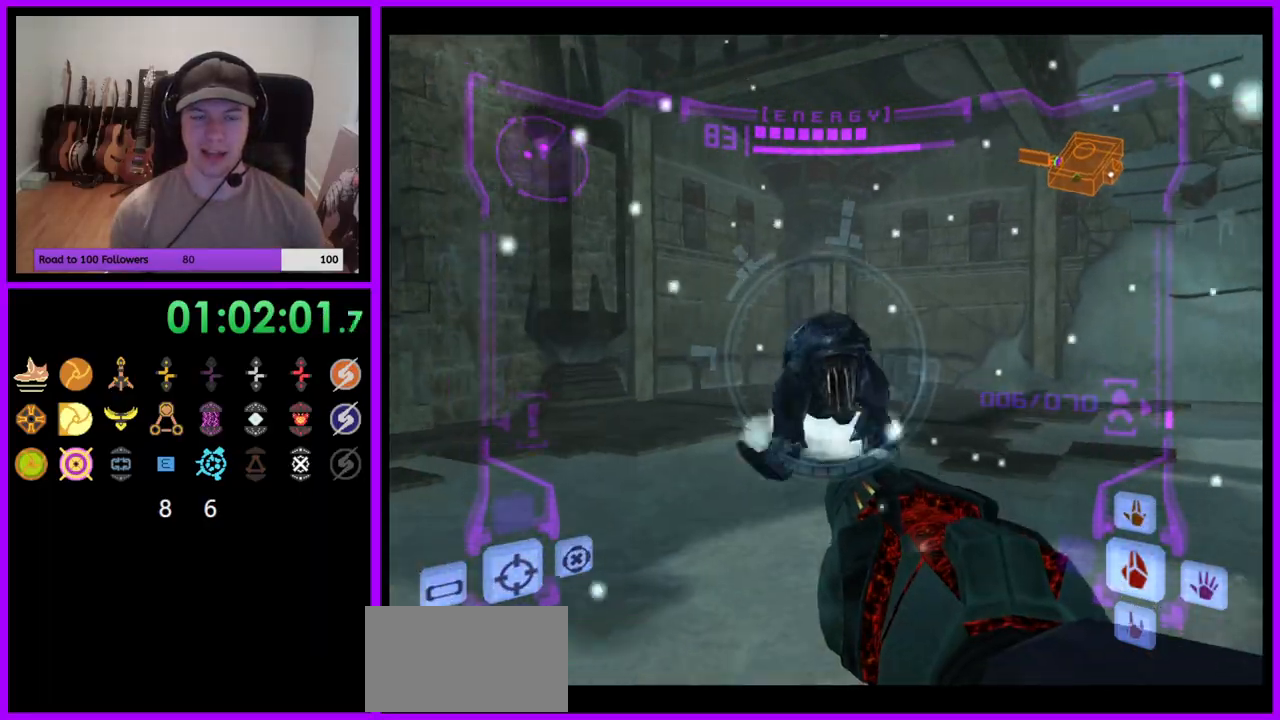
{"buttons": ["A", "L1"], "left_stick": "left", "right_stick": "center", "events": []}
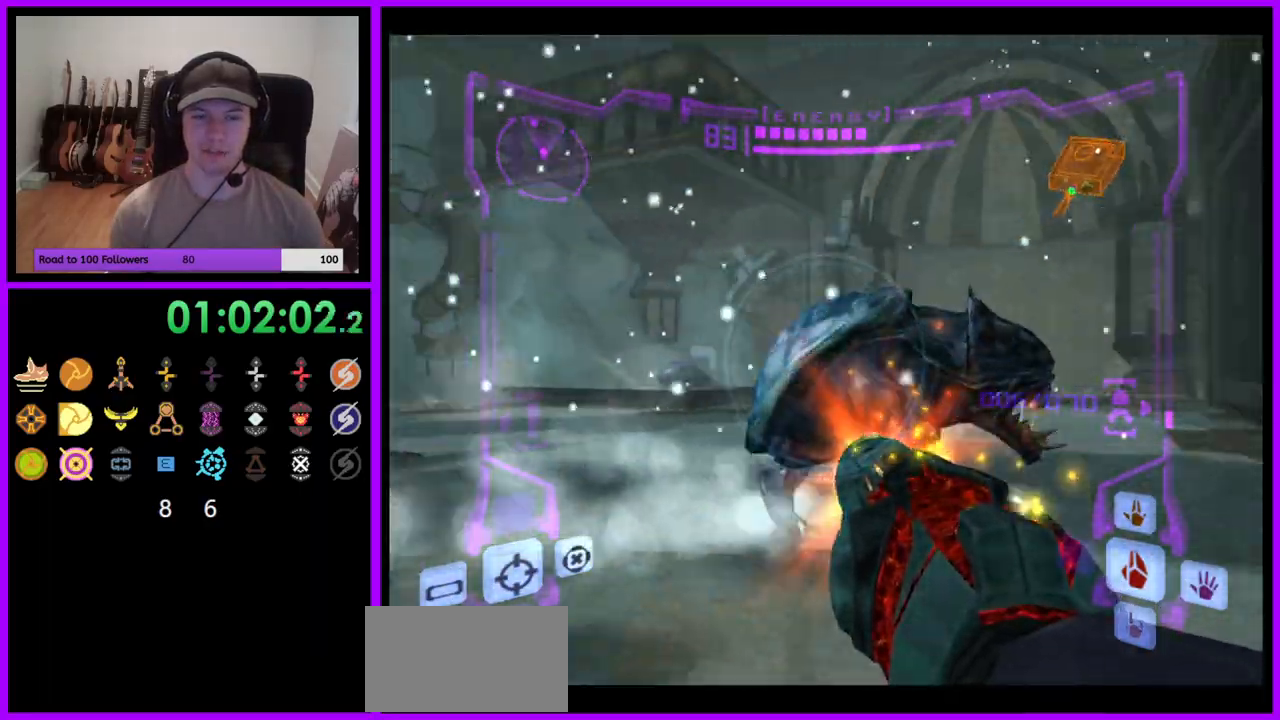
{"buttons": ["L1"], "left_stick": "left", "right_stick": "center", "events": [[17, "B", "down"], [150, "B", "up"], [333, "left_stick", "up-left"], [367, "A", "up"], [433, "A", "down"], [450, "A", "up"], [450, "left_stick", "left"]]}
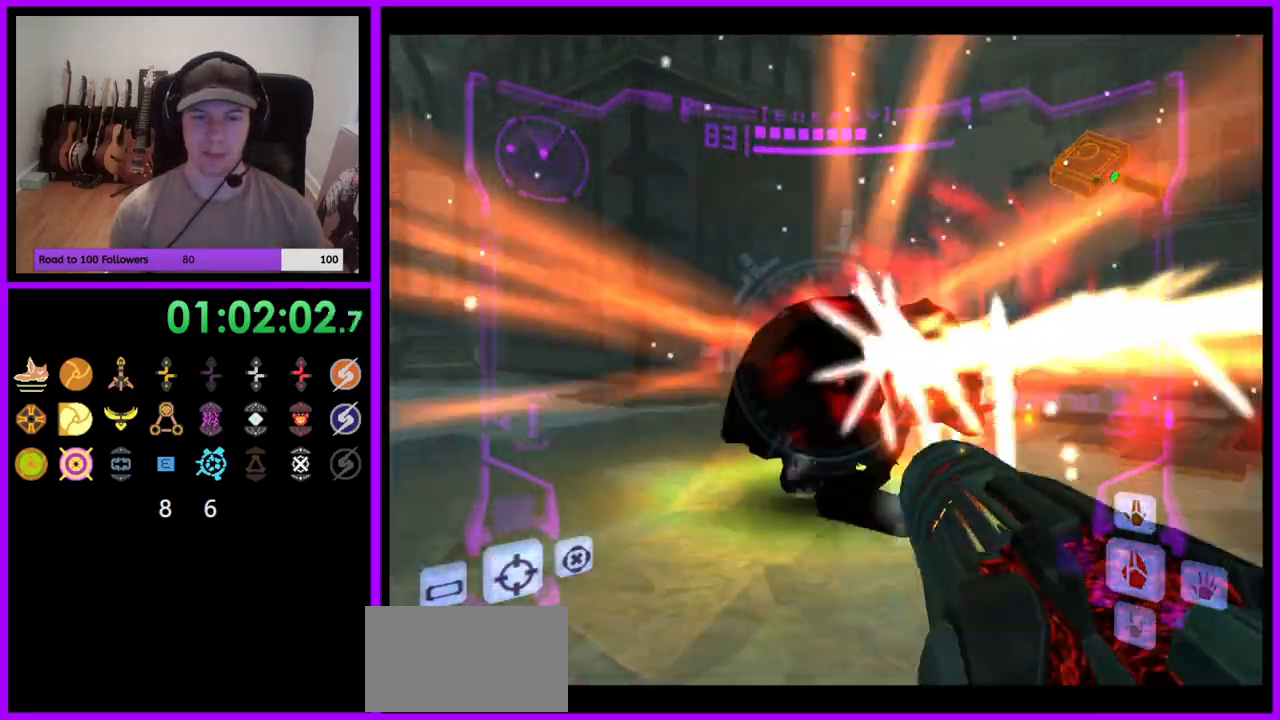
{"buttons": ["A"], "left_stick": "left", "right_stick": "center", "events": [[50, "A", "down"], [83, "L1", "up"], [133, "left_stick", "down-left"], [317, "left_stick", "right"], [417, "left_stick", "left"]]}
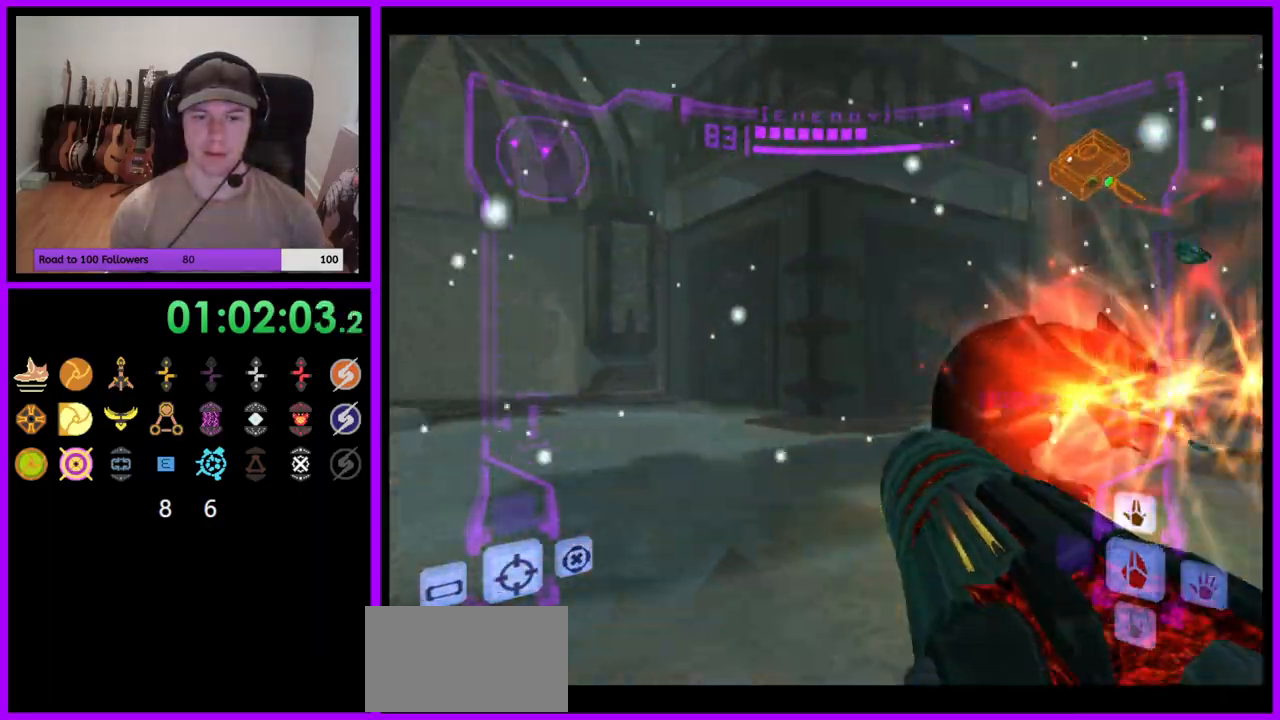
{"buttons": ["A"], "left_stick": "up", "right_stick": "center", "events": [[250, "left_stick", "up-left"], [433, "left_stick", "up"]]}
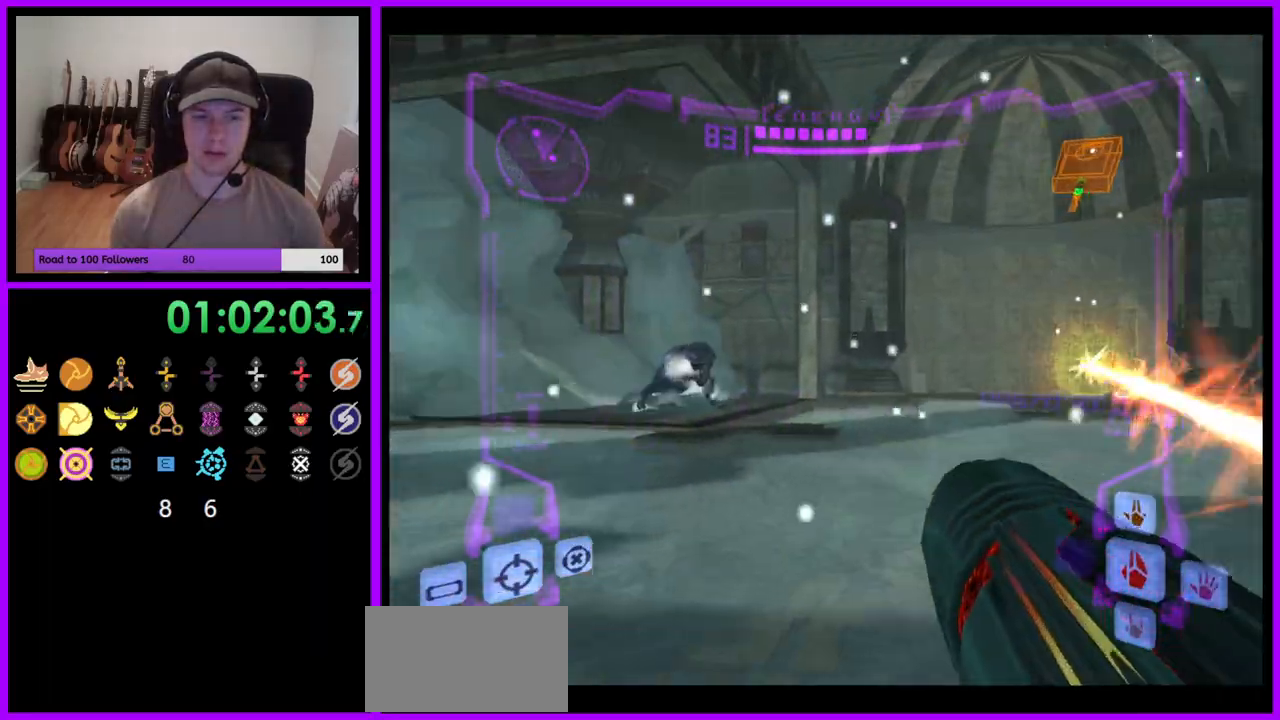
{"buttons": ["A", "L1"], "left_stick": "up", "right_stick": "center", "events": [[33, "L1", "down"]]}
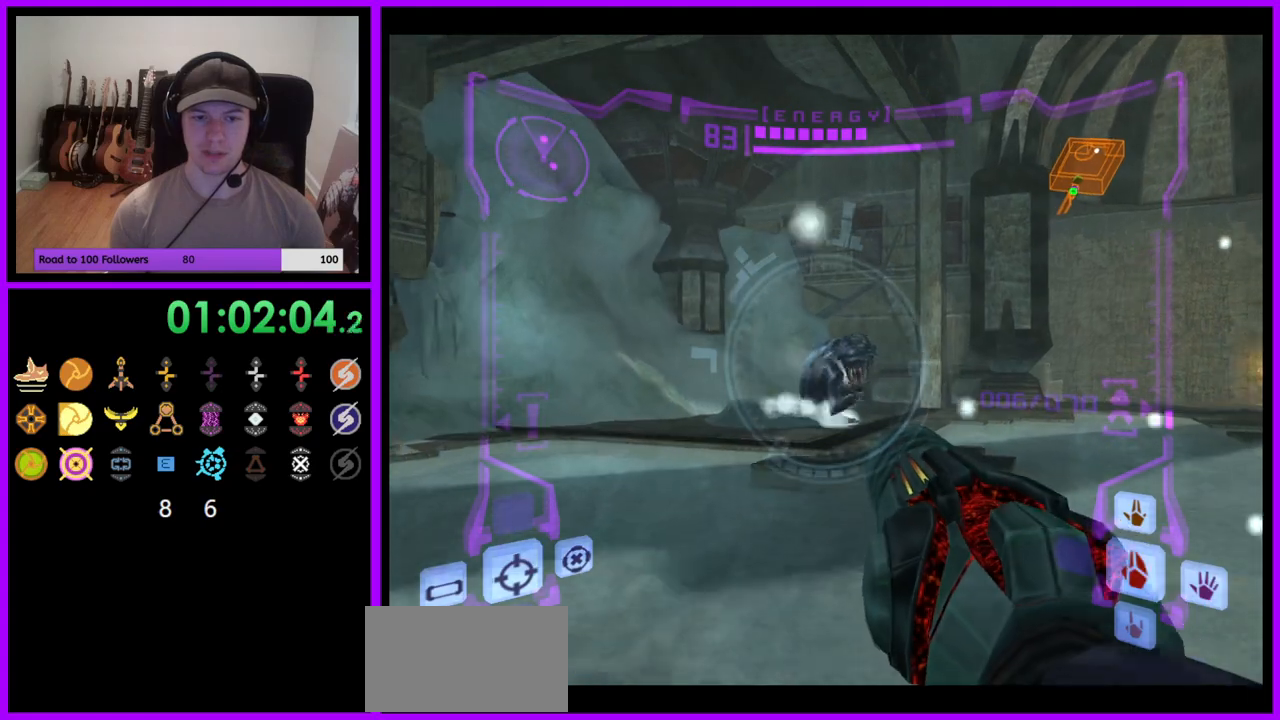
{"buttons": ["A", "L1"], "left_stick": "up-left", "right_stick": "center", "events": [[467, "left_stick", "up-left"]]}
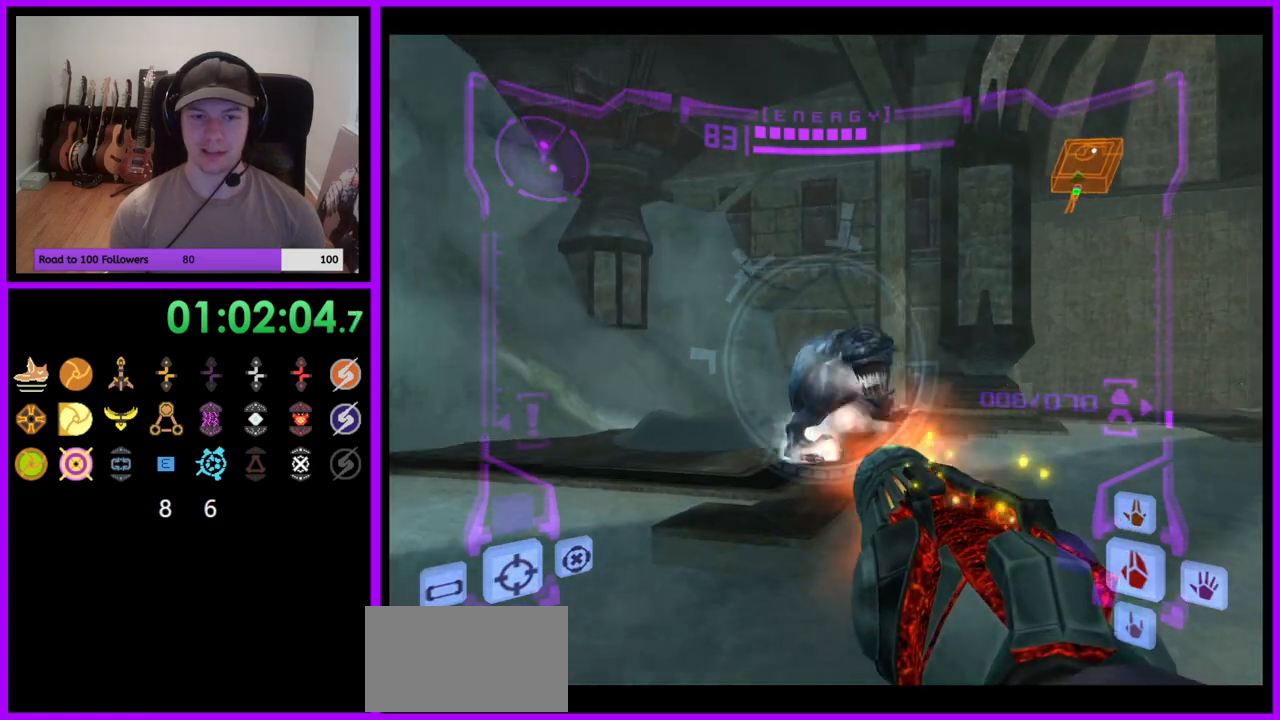
{"buttons": ["A", "L1"], "left_stick": "up", "right_stick": "center", "events": [[67, "B", "down"], [167, "left_stick", "left"], [200, "B", "up"], [333, "left_stick", "up-left"], [450, "left_stick", "up"]]}
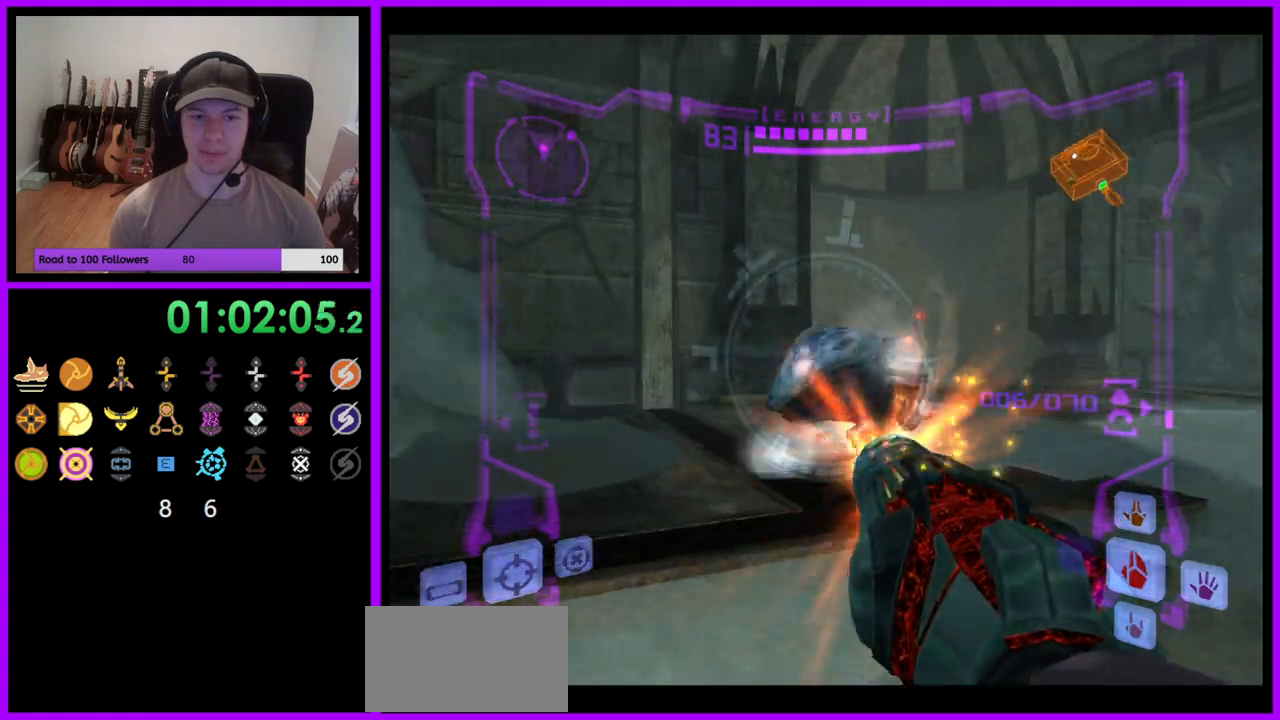
{"buttons": ["A", "L1"], "left_stick": "up-left", "right_stick": "center", "events": [[317, "B", "down"], [317, "left_stick", "left"], [433, "B", "up"], [467, "left_stick", "up-left"]]}
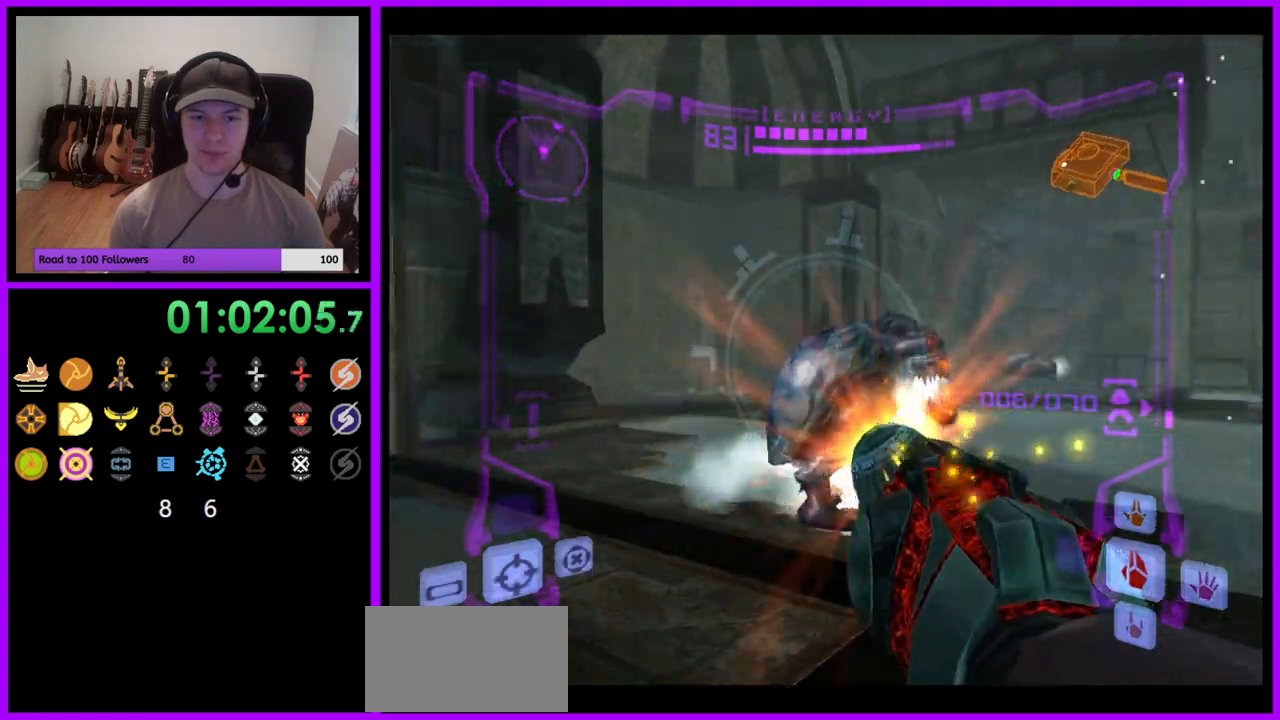
{"buttons": ["A", "L1"], "left_stick": "left", "right_stick": "center", "events": [[50, "left_stick", "up"], [233, "left_stick", "up-left"], [350, "A", "up"], [433, "A", "down"], [500, "left_stick", "left"]]}
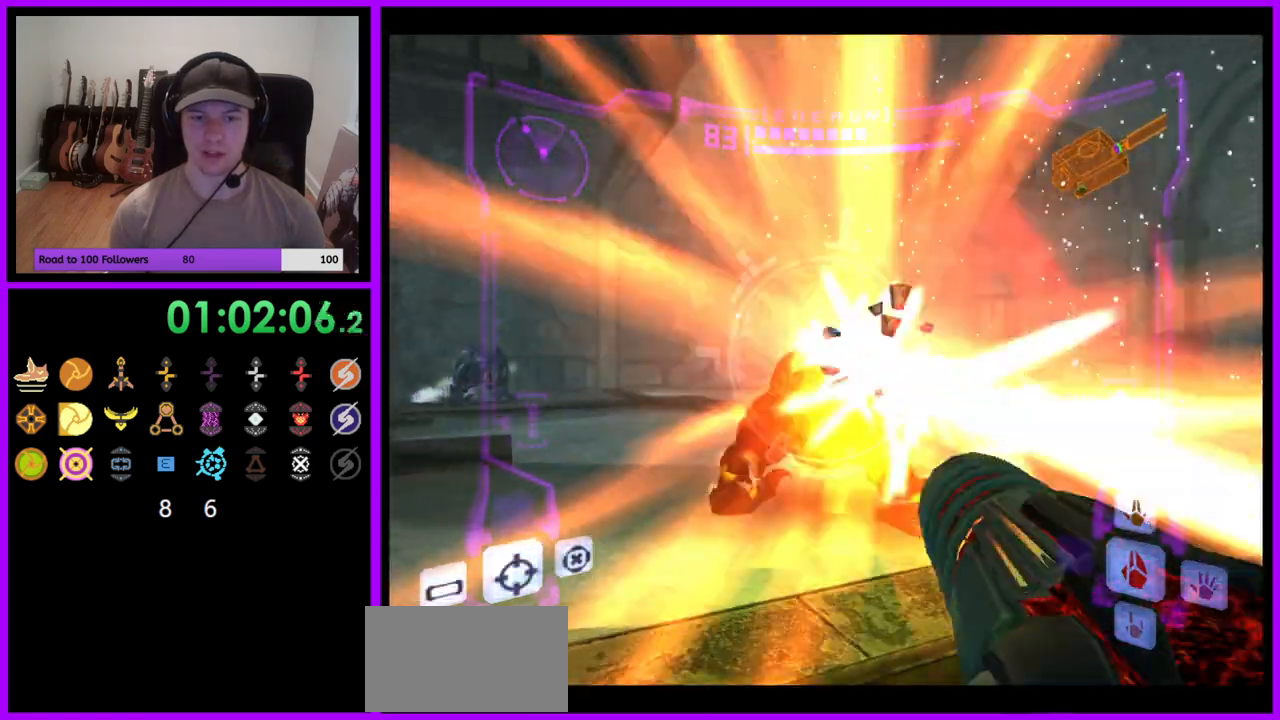
{"buttons": ["A"], "left_stick": "up", "right_stick": "center", "events": [[83, "L1", "up"], [233, "left_stick", "up-left"], [433, "left_stick", "up"]]}
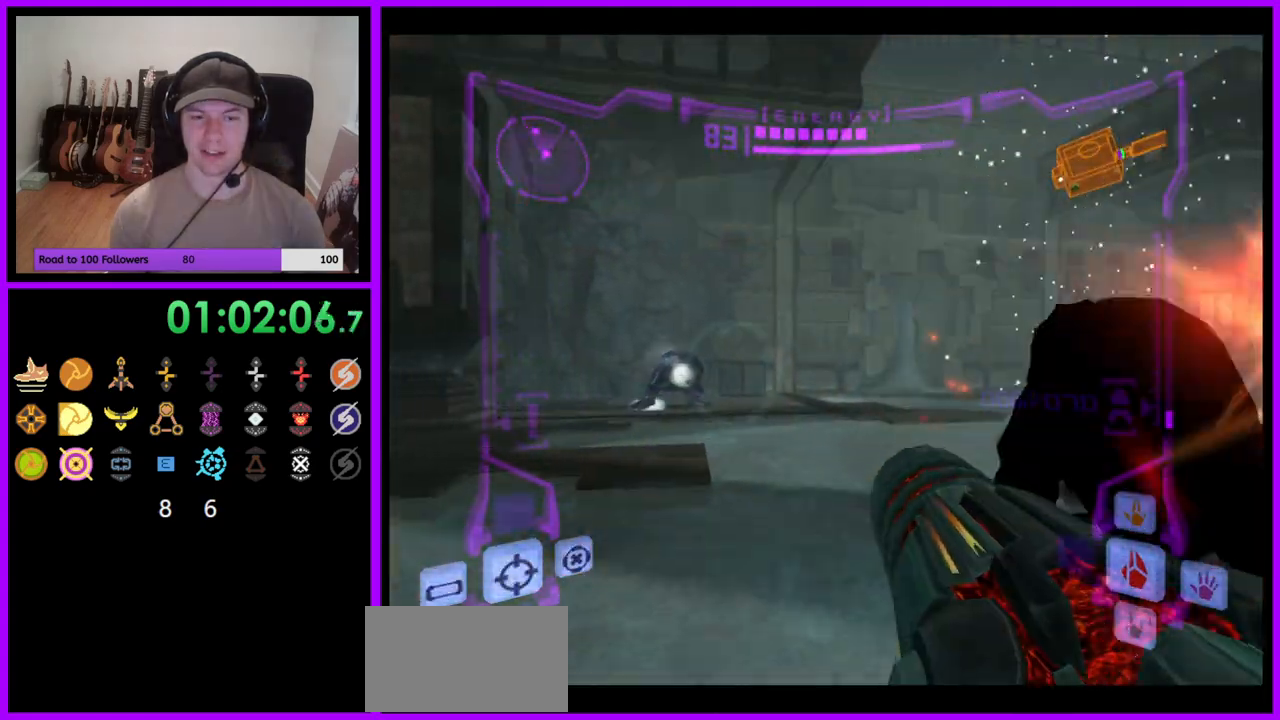
{"buttons": ["A", "L1"], "left_stick": "up", "right_stick": "center", "events": [[33, "L1", "down"], [33, "left_stick", "up-left"], [367, "left_stick", "up"]]}
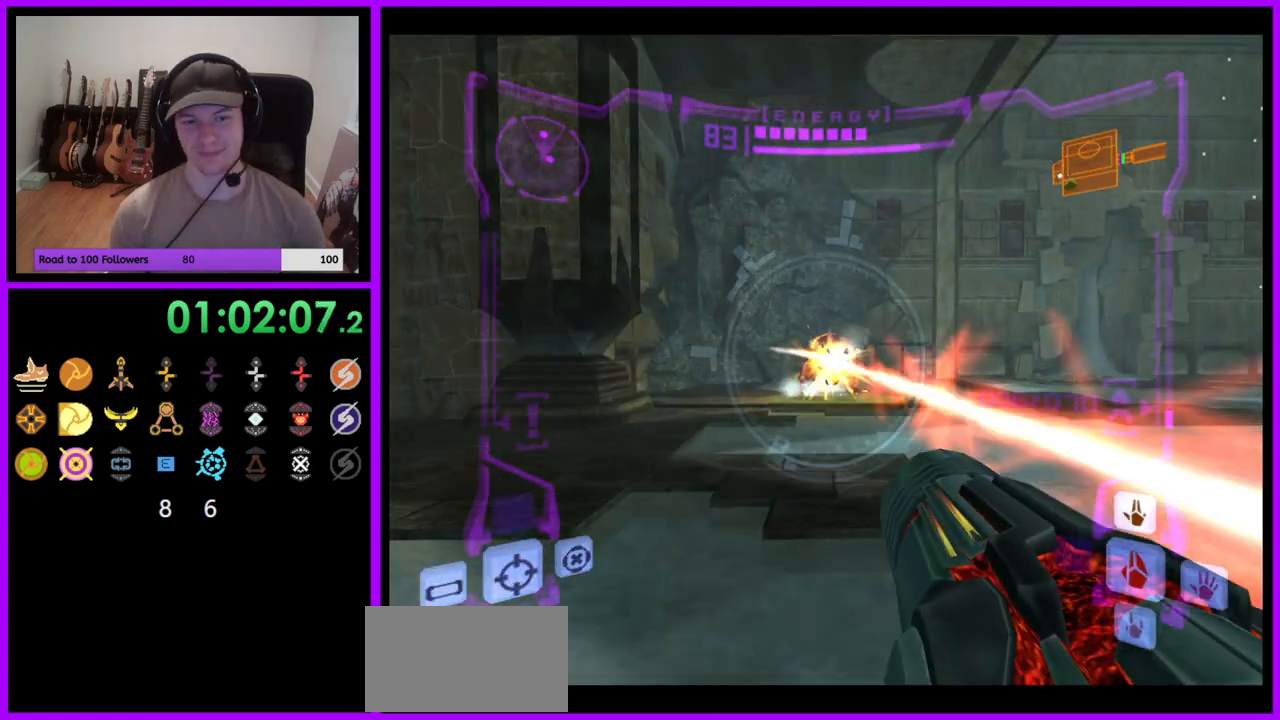
{"buttons": ["A", "L1"], "left_stick": "up-right", "right_stick": "center", "events": [[83, "left_stick", "up-right"], [167, "B", "down"], [300, "B", "up"]]}
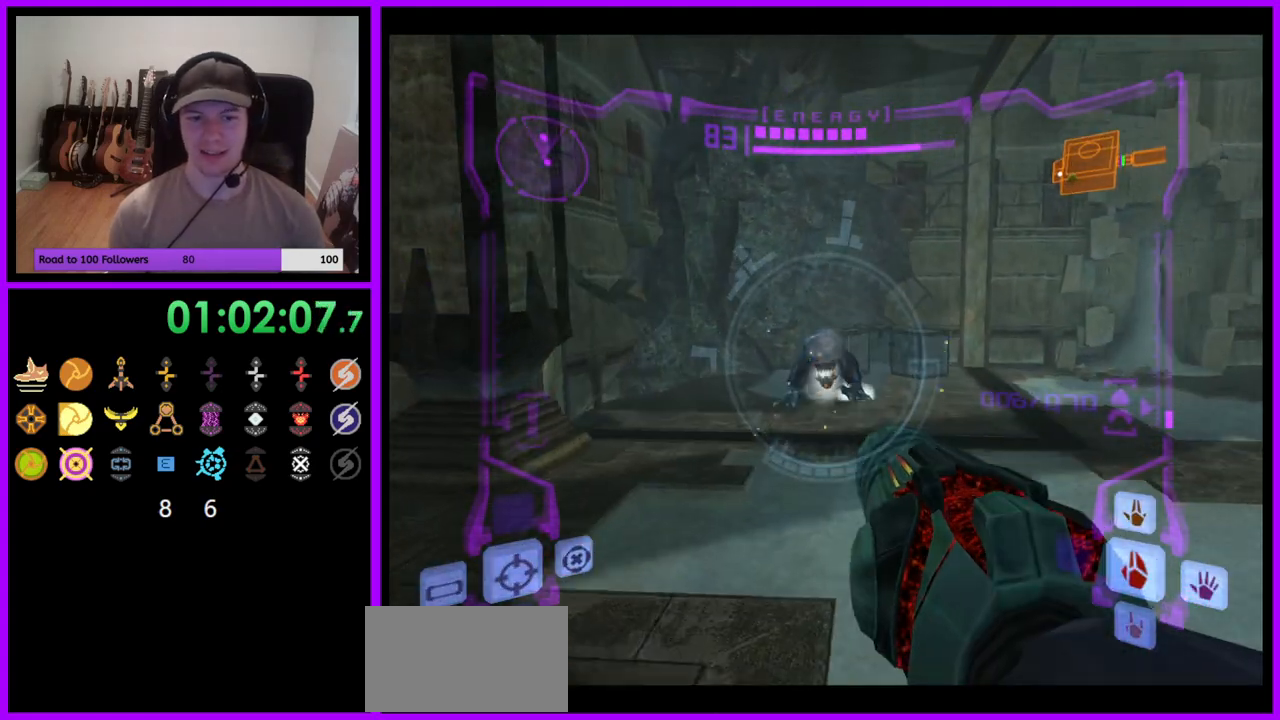
{"buttons": ["A", "B", "L1"], "left_stick": "up", "right_stick": "center", "events": [[350, "left_stick", "up"], [483, "B", "down"]]}
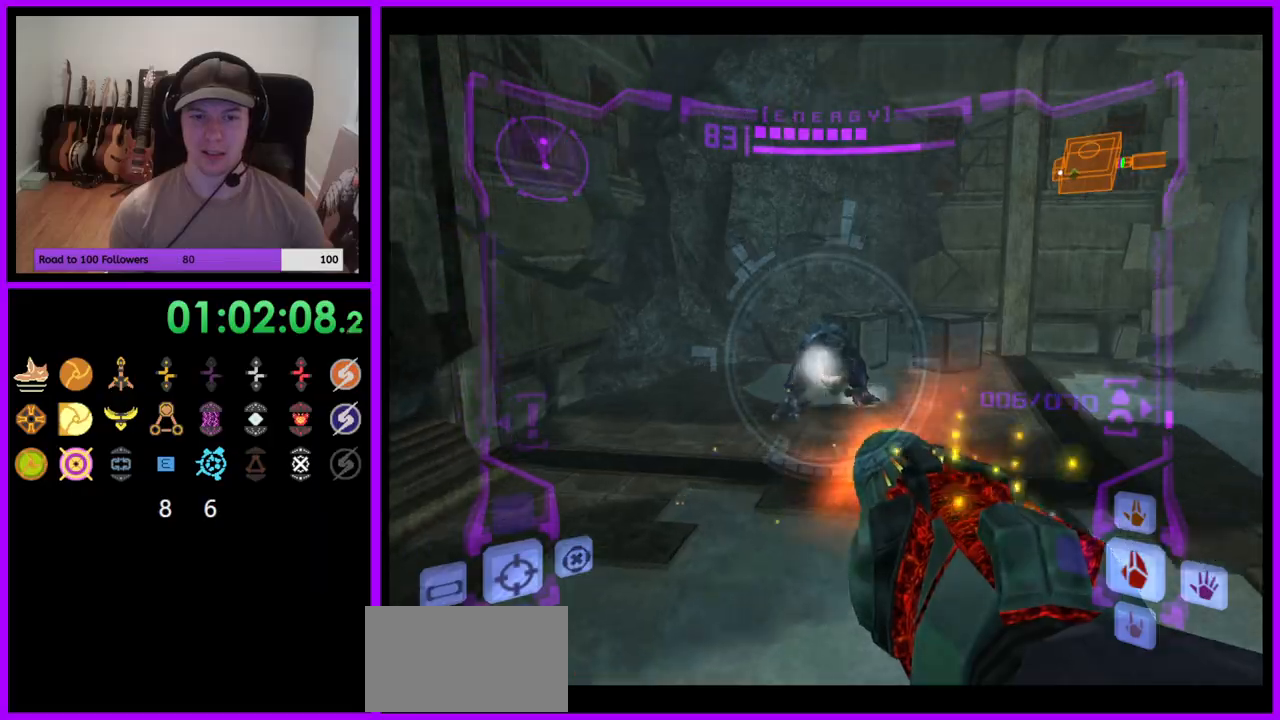
{"buttons": ["L1"], "left_stick": "up-left", "right_stick": "center", "events": [[133, "B", "up"], [150, "left_stick", "up-left"], [333, "A", "up"]]}